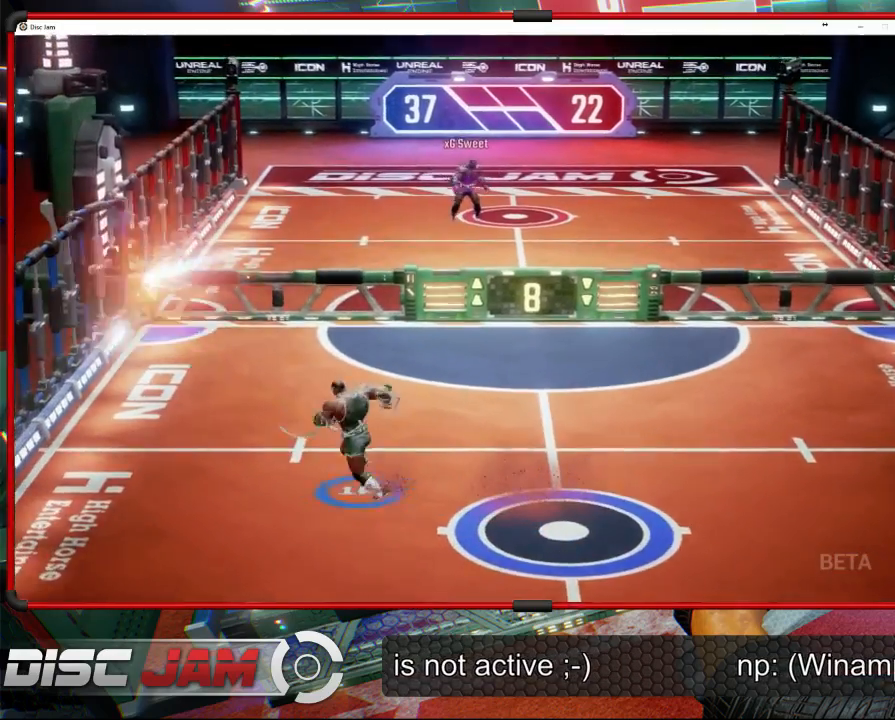
Gameplay with a controller (Xbox layout); each line is a JSON object with the inputs held at the frame after it. "events" lists button and stick changes between this image and that frame as [ms after this image, input, new state], when the widget could be followed in between. Not read: right_stick.
{"buttons": ["A"], "left_stick": "up-right", "events": [[233, "left_stick", "up-right"], [267, "A", "down"], [333, "A", "up"], [367, "A", "down"]]}
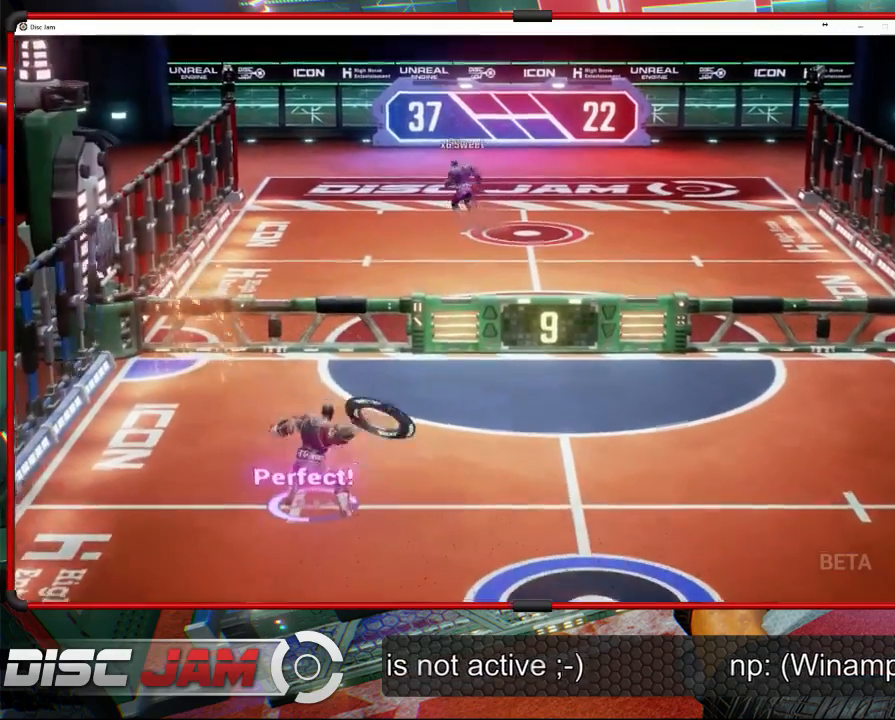
{"buttons": ["A"], "left_stick": "up-right", "events": []}
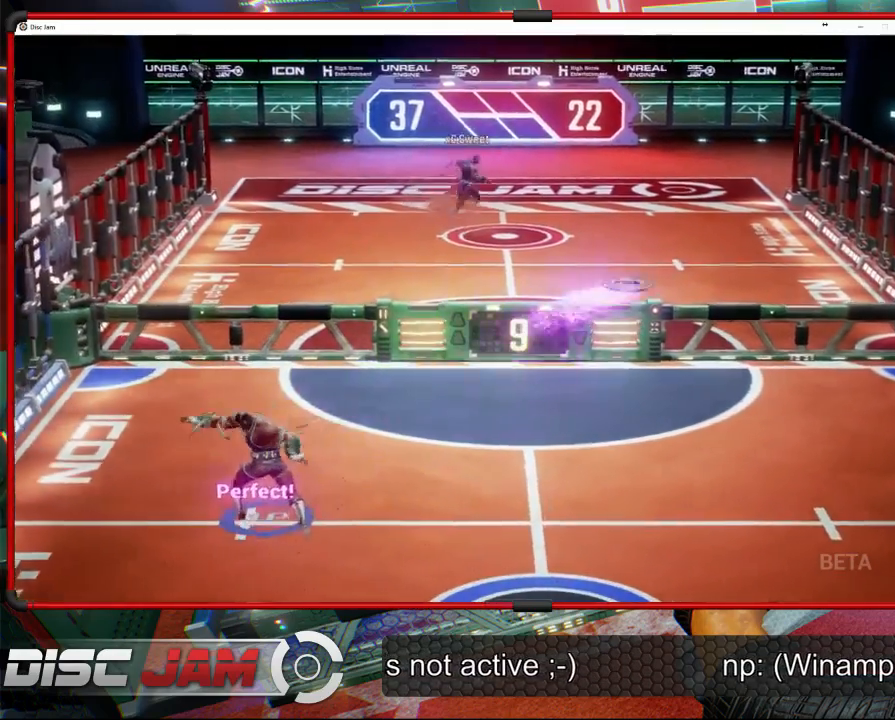
{"buttons": [], "left_stick": "center", "events": [[33, "left_stick", "right"], [100, "A", "up"], [133, "left_stick", "down-right"], [500, "left_stick", "center"]]}
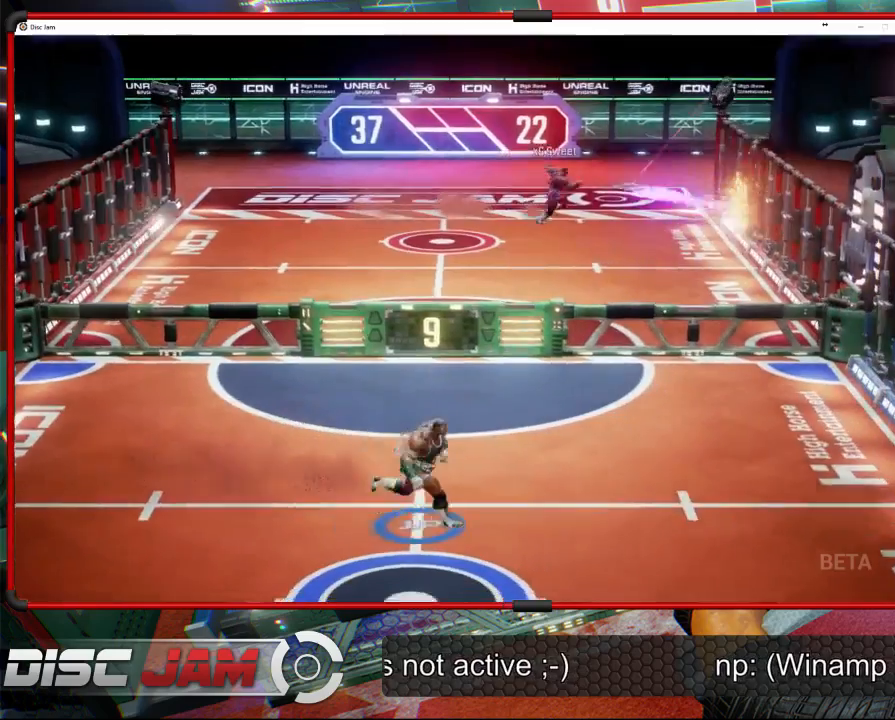
{"buttons": [], "left_stick": "right", "events": [[500, "left_stick", "right"]]}
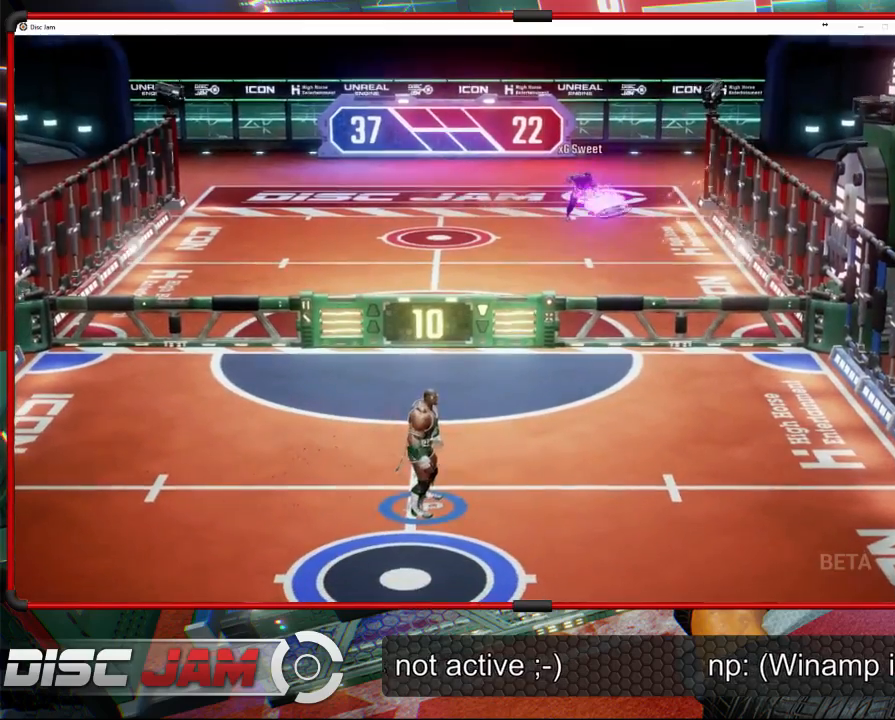
{"buttons": [], "left_stick": "up-right", "events": [[133, "left_stick", "up-right"]]}
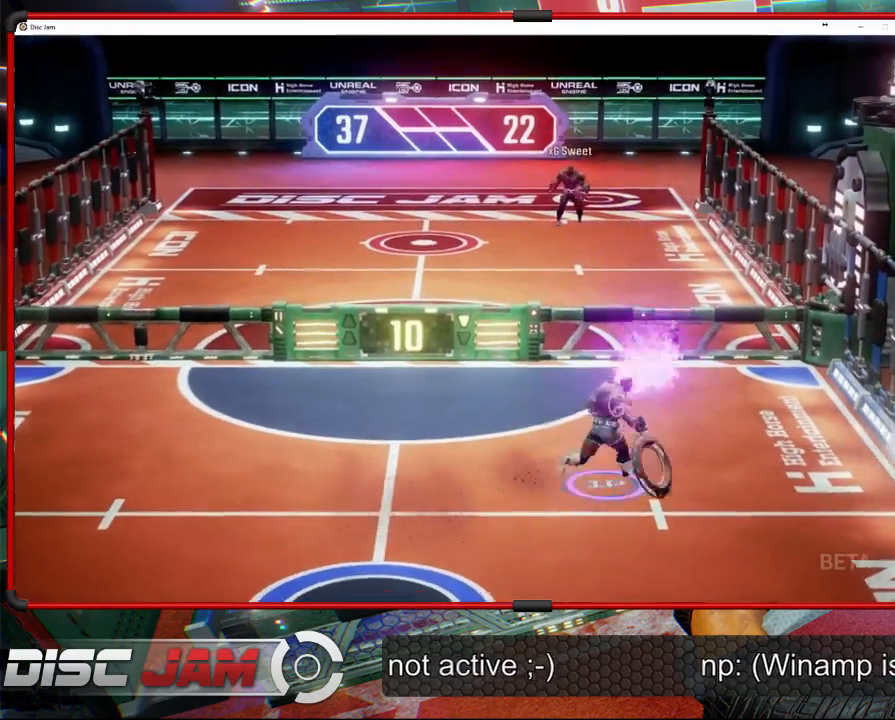
{"buttons": ["A", "L3"], "left_stick": "left", "events": [[33, "A", "down"], [100, "A", "up"], [100, "L3", "down"], [100, "left_stick", "up-left"], [133, "A", "down"], [500, "left_stick", "left"]]}
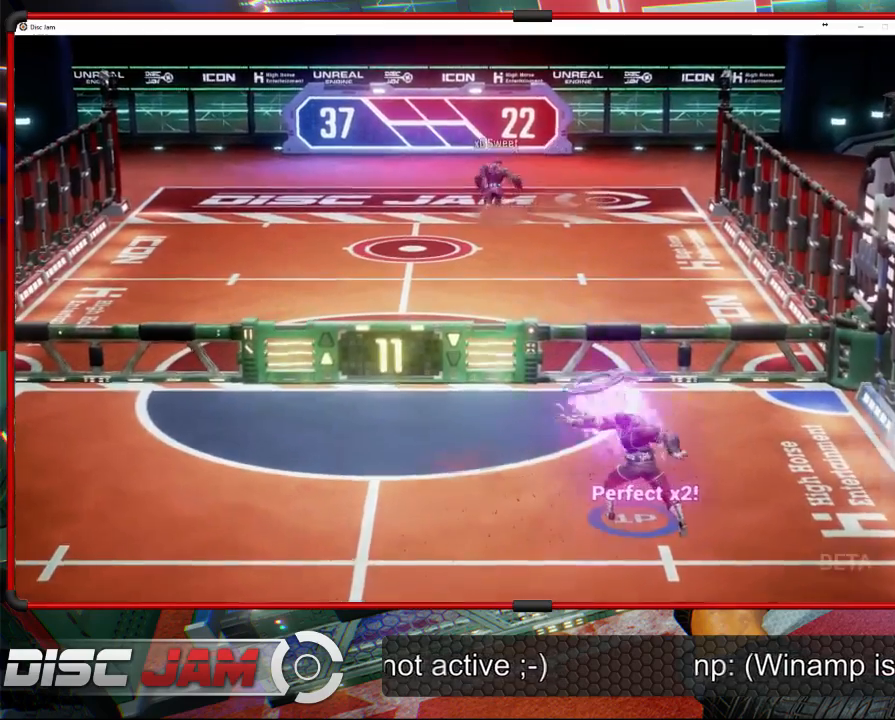
{"buttons": ["A"], "left_stick": "down-left", "events": [[200, "L3", "up"], [200, "left_stick", "down-left"]]}
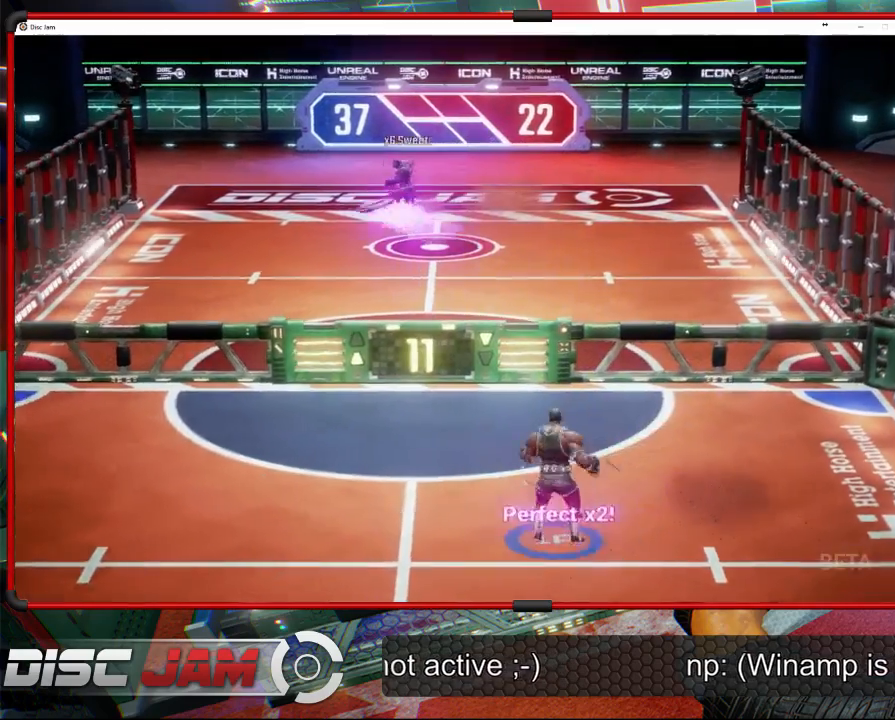
{"buttons": [], "left_stick": "center", "events": [[133, "A", "up"], [333, "left_stick", "up-left"], [400, "left_stick", "center"]]}
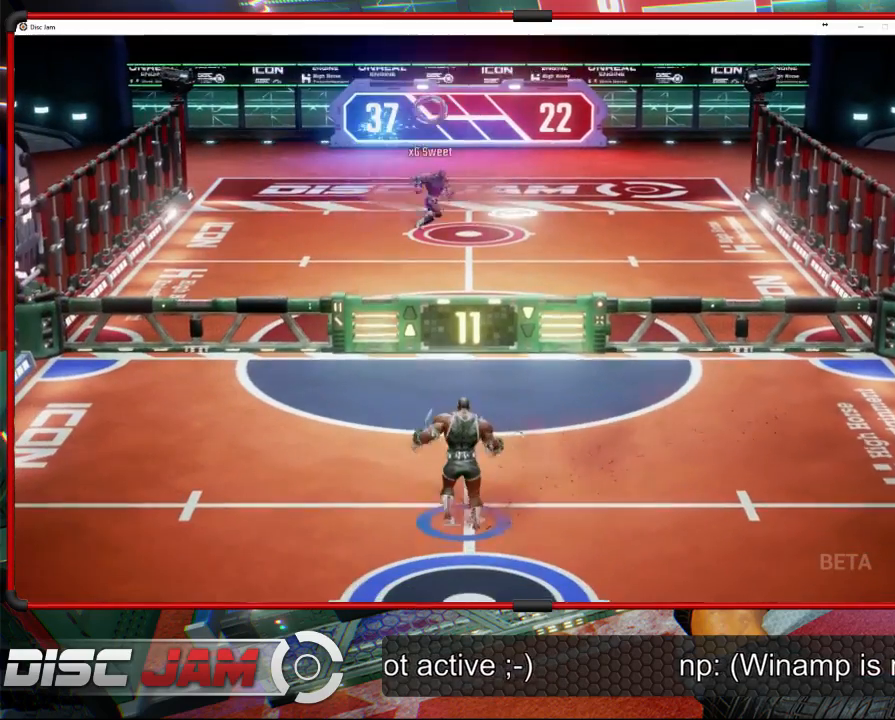
{"buttons": [], "left_stick": "center", "events": []}
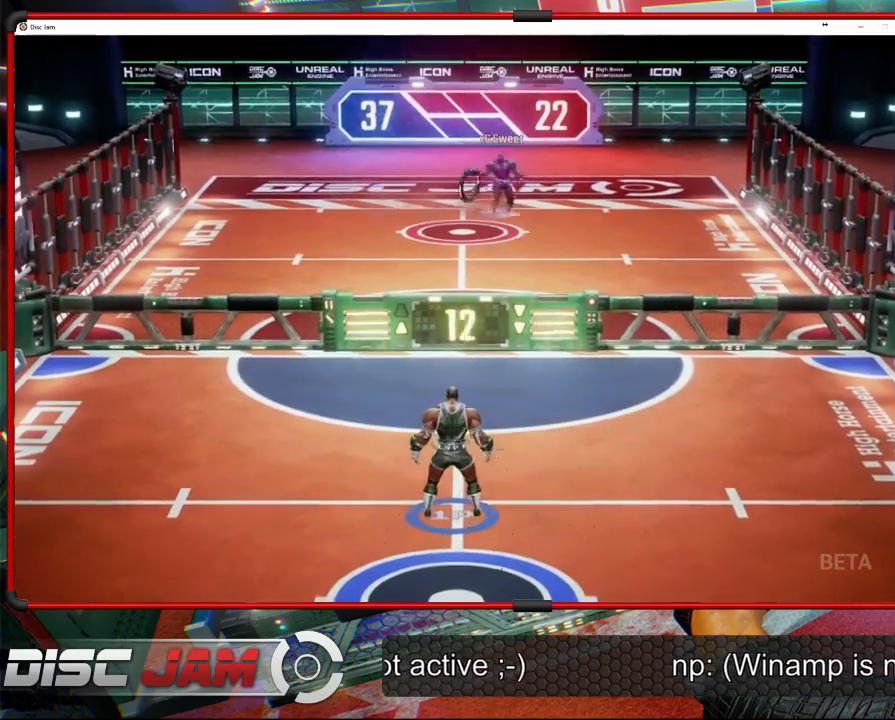
{"buttons": [], "left_stick": "up-left", "events": [[433, "left_stick", "up-left"]]}
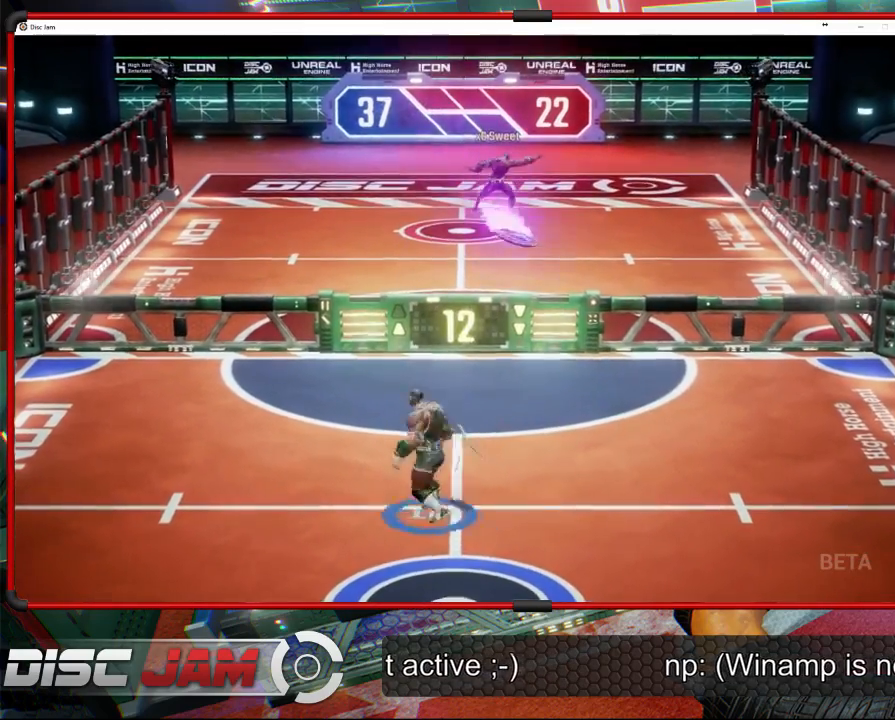
{"buttons": ["X", "L3"], "left_stick": "down-right", "events": [[133, "left_stick", "right"], [300, "X", "down"], [333, "L3", "down"], [333, "left_stick", "down-right"]]}
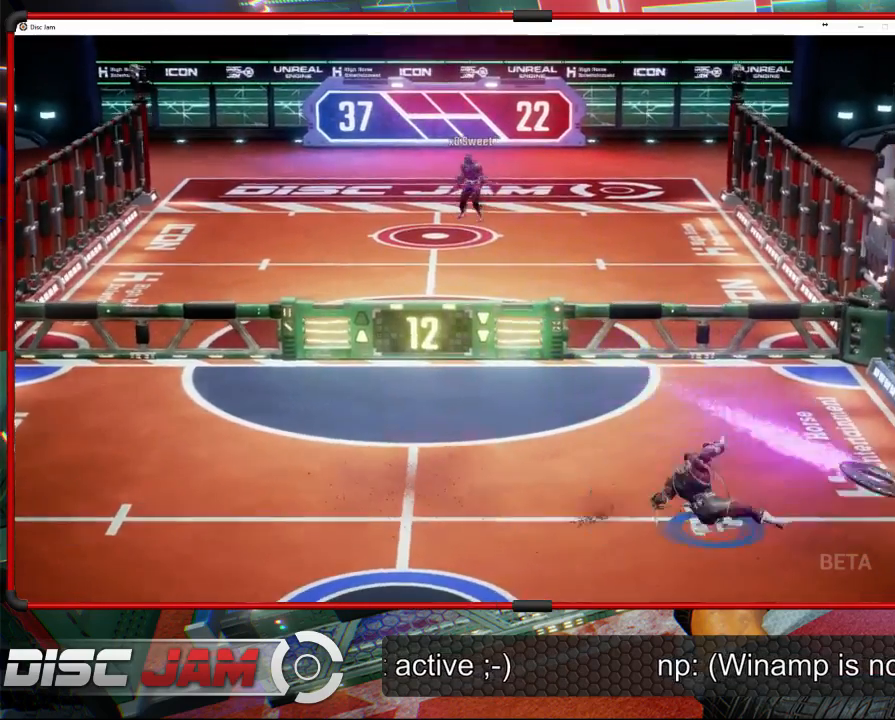
{"buttons": ["X"], "left_stick": "center", "events": [[267, "L3", "up"], [267, "left_stick", "down-left"], [500, "left_stick", "center"]]}
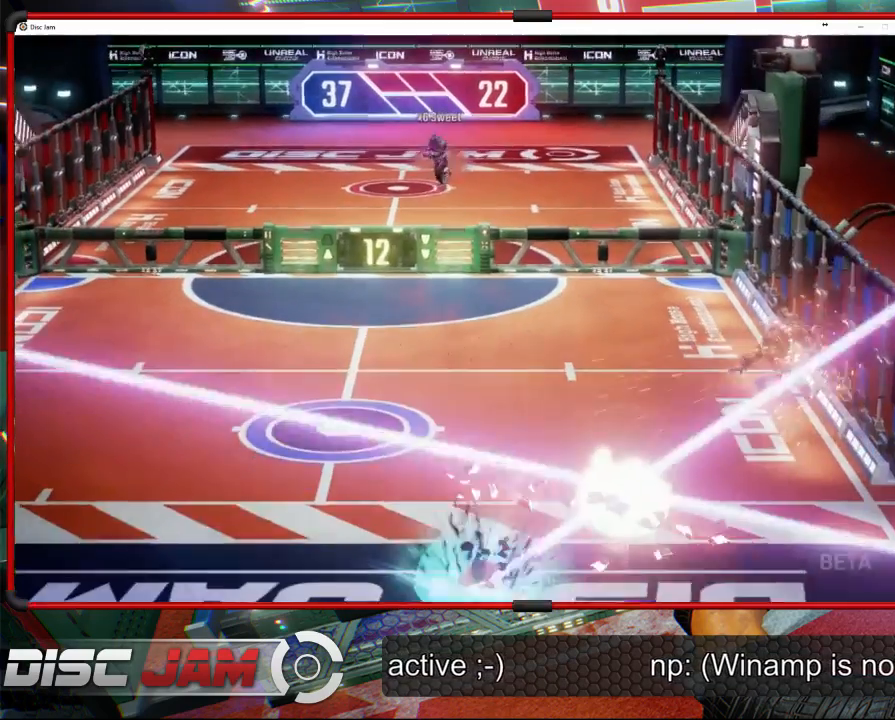
{"buttons": [], "left_stick": "center", "events": [[33, "X", "up"], [333, "DPAD_UP", "down"], [467, "DPAD_UP", "up"]]}
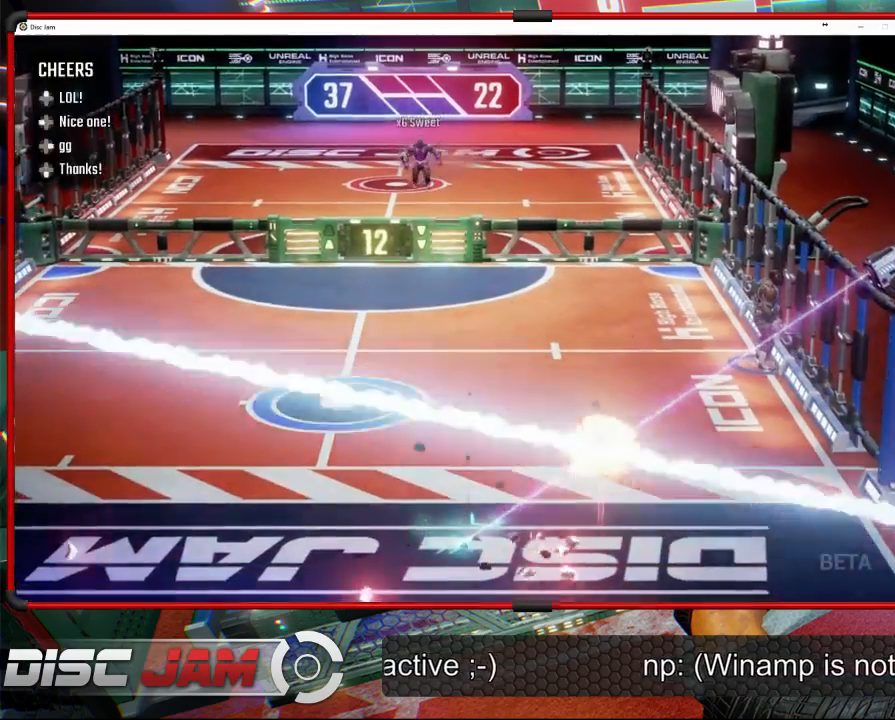
{"buttons": ["A"], "left_stick": "center", "events": [[33, "DPAD_LEFT", "down"], [100, "DPAD_LEFT", "up"], [433, "A", "down"]]}
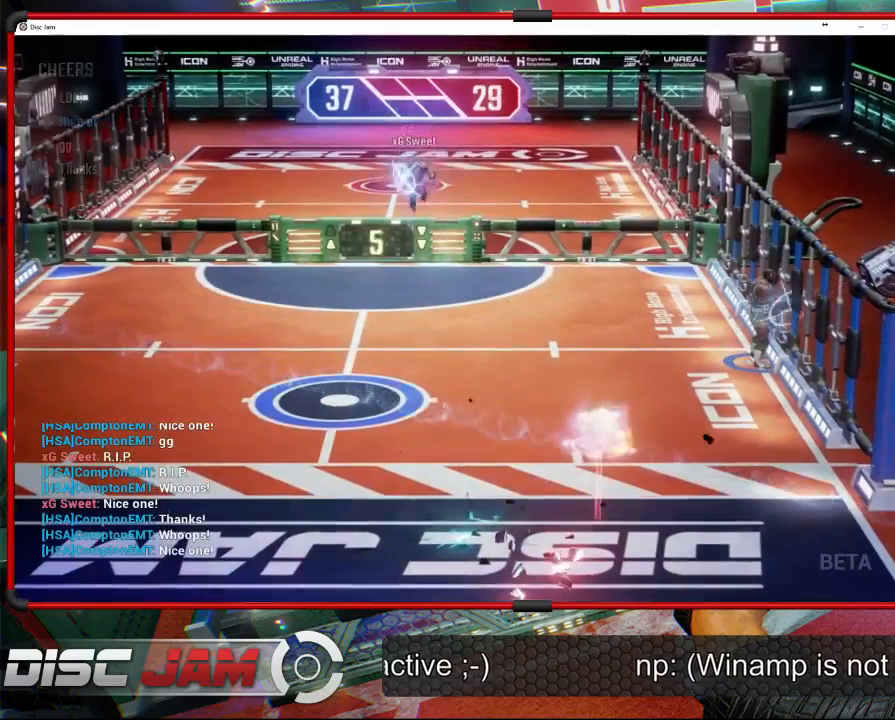
{"buttons": ["A"], "left_stick": "center", "events": []}
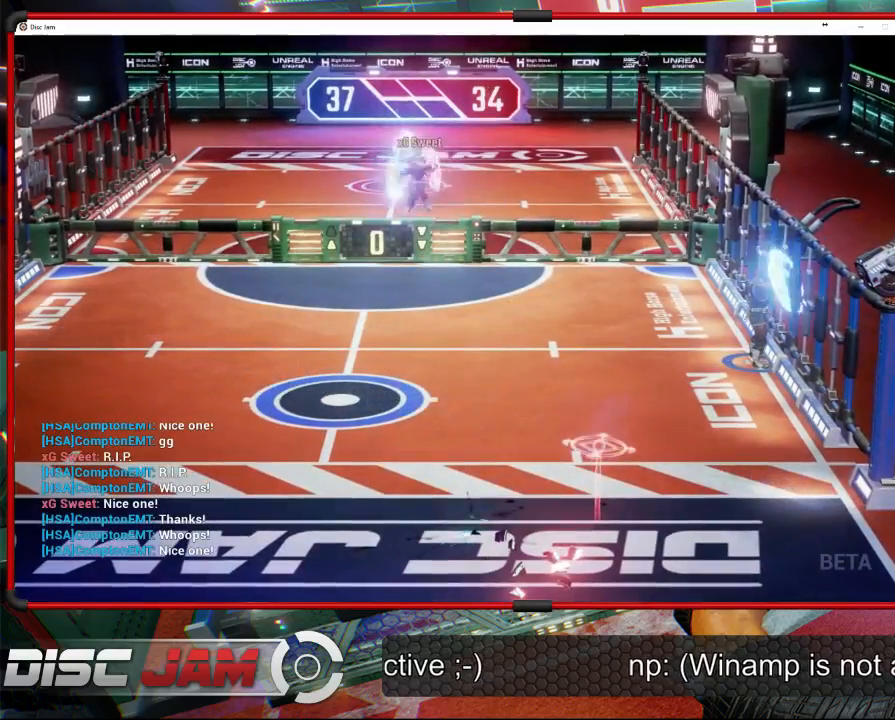
{"buttons": [], "left_stick": "center", "events": [[100, "A", "up"]]}
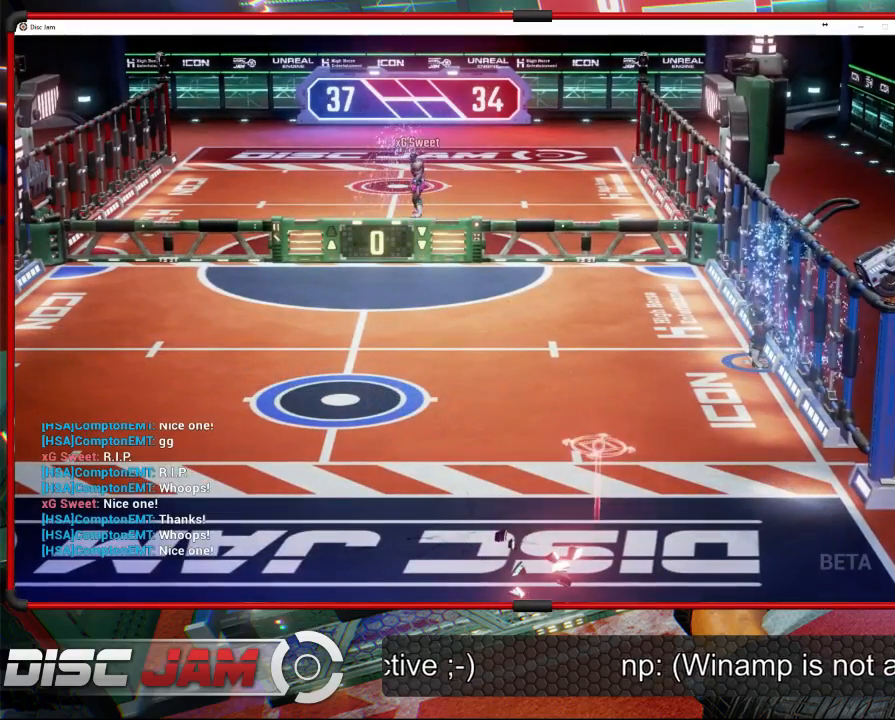
{"buttons": [], "left_stick": "left", "events": [[33, "left_stick", "left"]]}
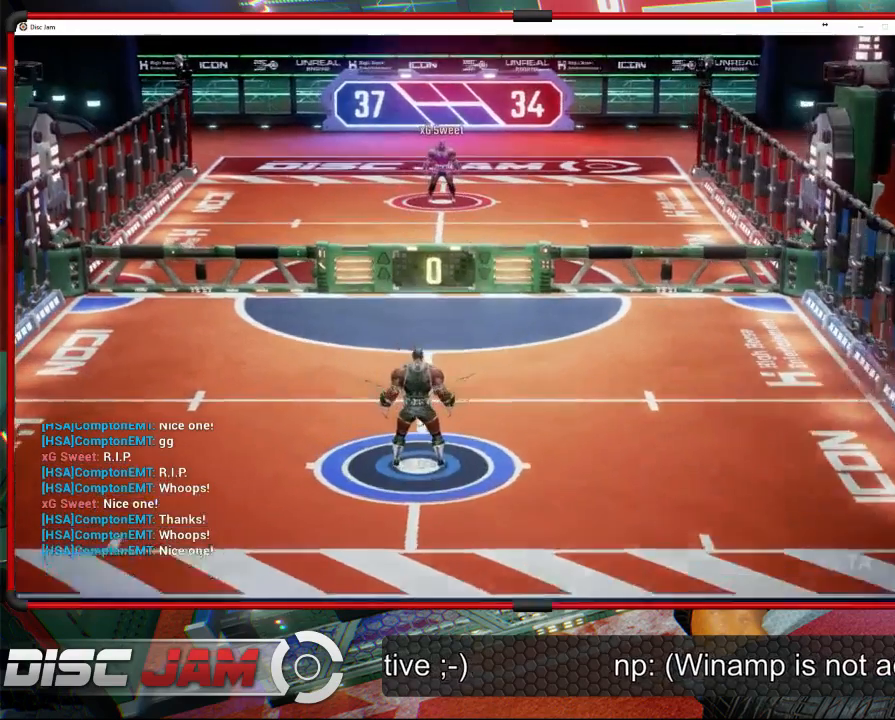
{"buttons": [], "left_stick": "center", "events": [[133, "left_stick", "center"]]}
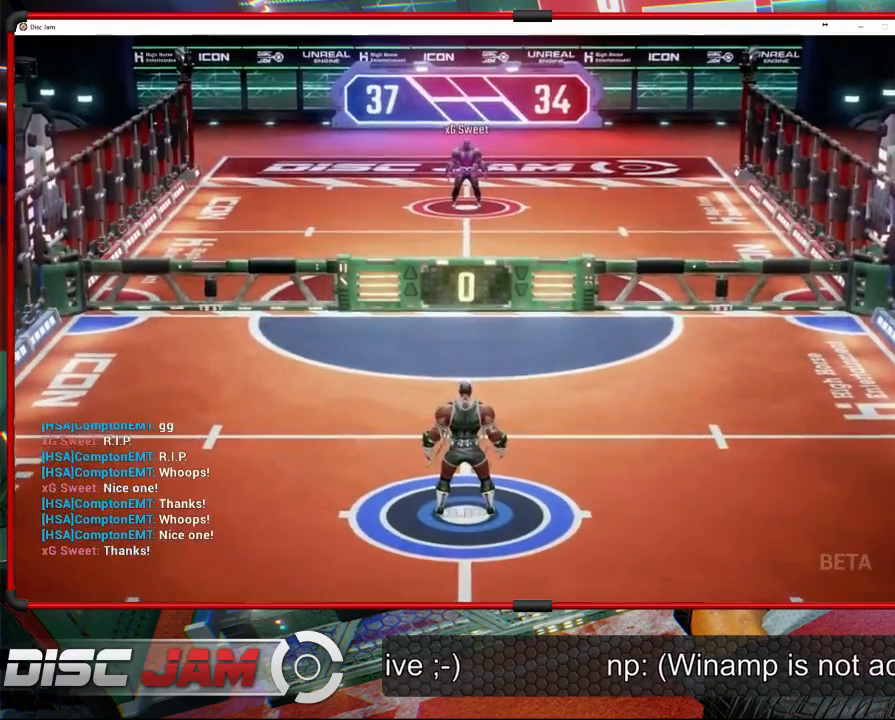
{"buttons": [], "left_stick": "down-left", "events": [[67, "left_stick", "down-left"]]}
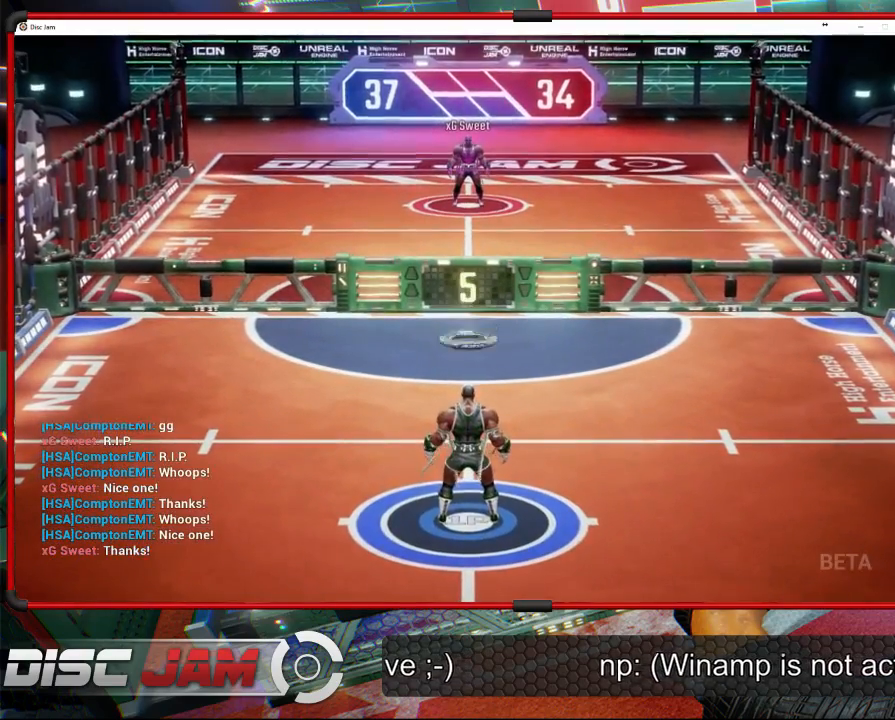
{"buttons": ["A", "L3"], "left_stick": "up-left", "events": [[167, "A", "down"], [167, "L3", "down"], [200, "left_stick", "up-left"]]}
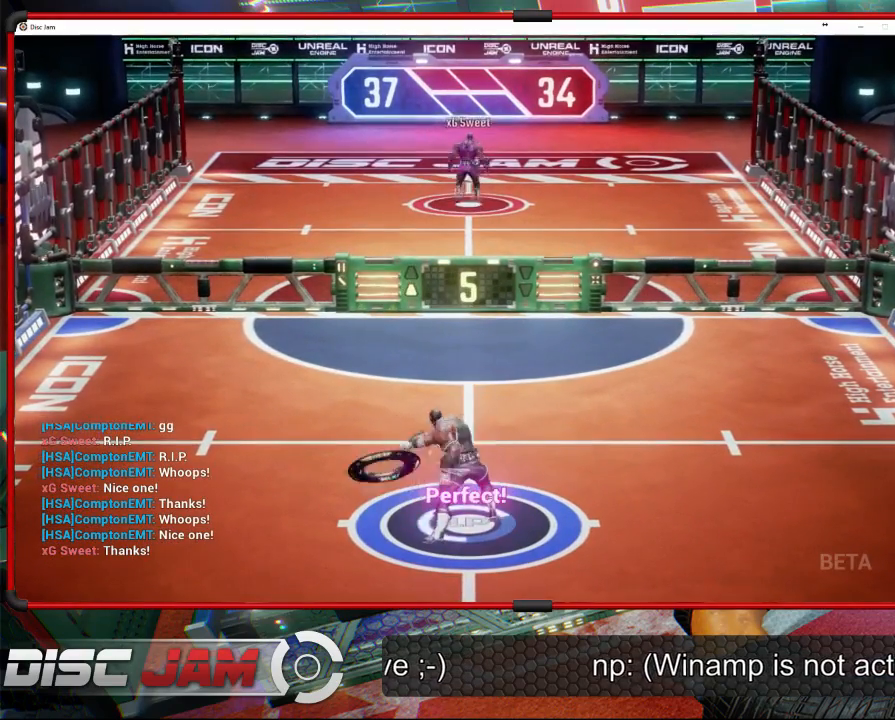
{"buttons": ["A"], "left_stick": "up", "events": [[400, "L3", "up"], [400, "left_stick", "up"]]}
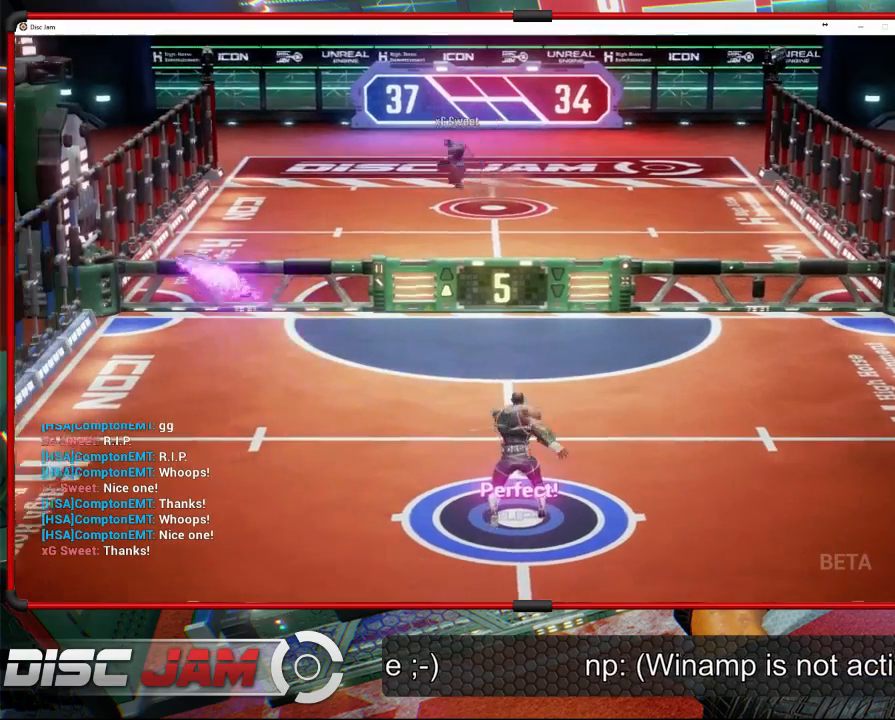
{"buttons": [], "left_stick": "down", "events": [[67, "left_stick", "center"], [300, "A", "up"], [467, "left_stick", "down"]]}
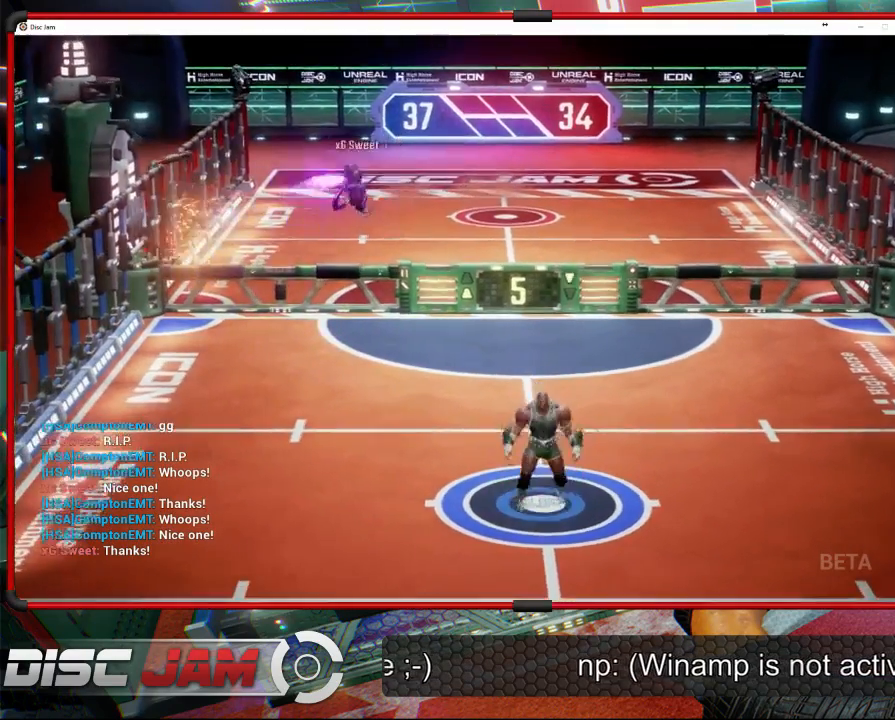
{"buttons": [], "left_stick": "up-left", "events": [[167, "left_stick", "center"], [267, "left_stick", "left"], [333, "left_stick", "up-left"]]}
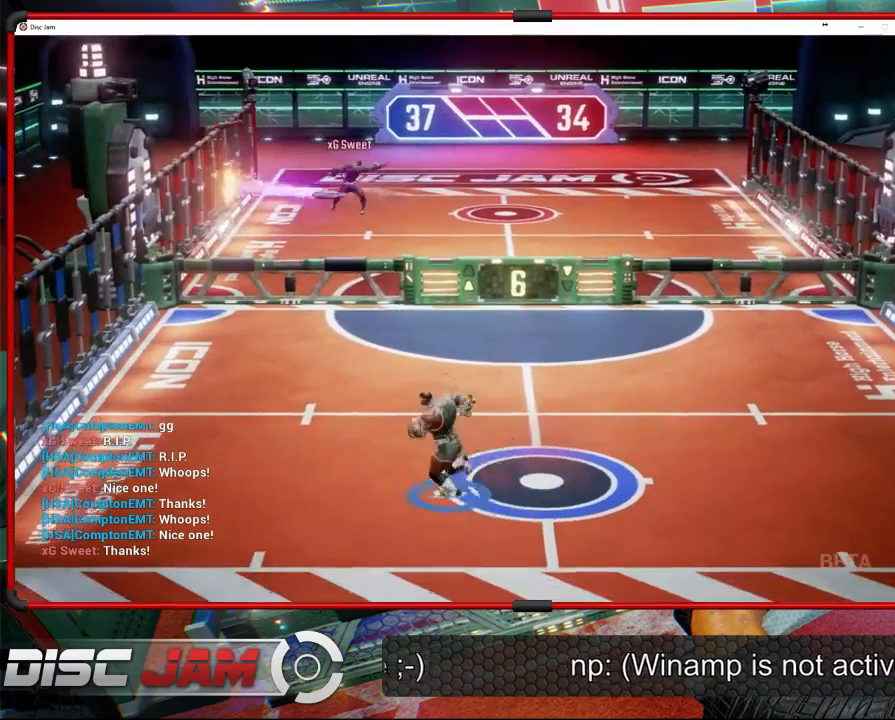
{"buttons": [], "left_stick": "up-right", "events": [[200, "left_stick", "up-right"]]}
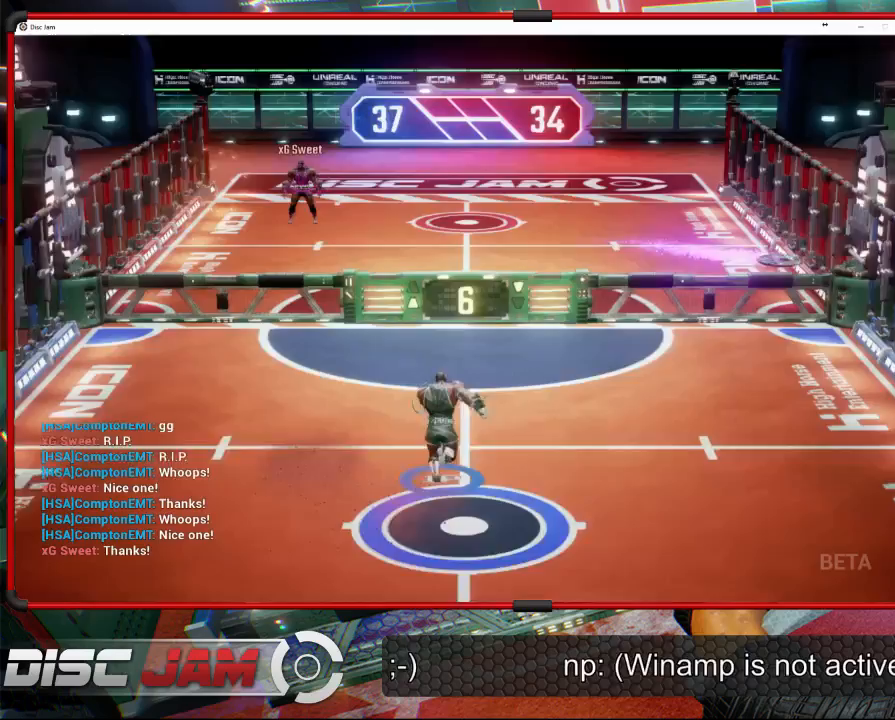
{"buttons": ["A"], "left_stick": "up-right", "events": [[33, "left_stick", "up"], [167, "left_stick", "up-left"], [433, "A", "down"], [433, "left_stick", "up-right"]]}
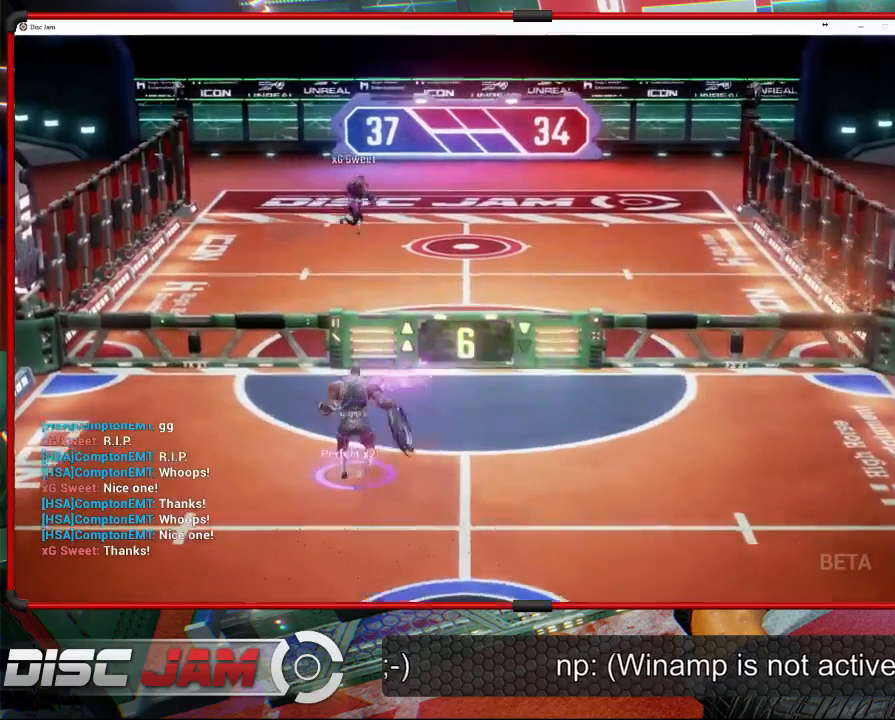
{"buttons": ["A"], "left_stick": "up-right", "events": [[33, "A", "up"], [67, "A", "down"]]}
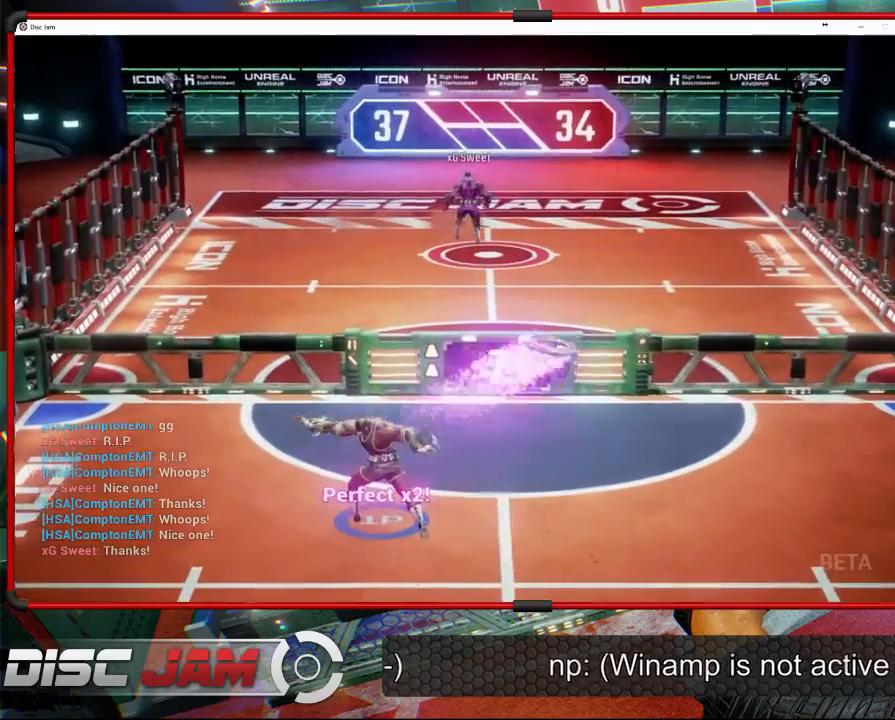
{"buttons": [], "left_stick": "down", "events": [[200, "A", "up"], [233, "left_stick", "down-right"], [300, "left_stick", "down"]]}
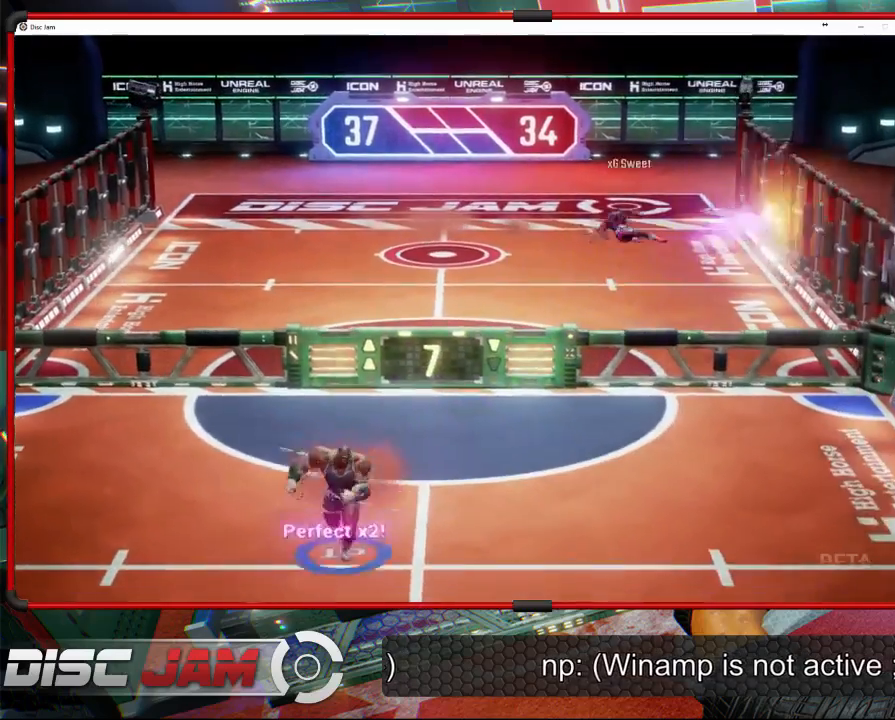
{"buttons": [], "left_stick": "up-right", "events": [[333, "left_stick", "right"], [433, "left_stick", "up-right"]]}
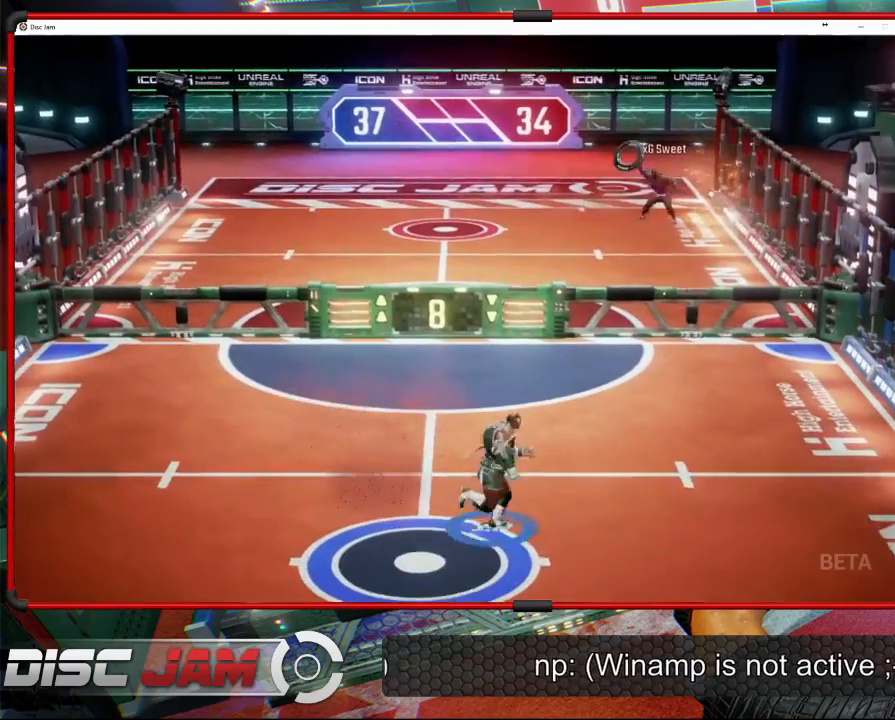
{"buttons": [], "left_stick": "right", "events": [[167, "left_stick", "center"], [333, "left_stick", "right"]]}
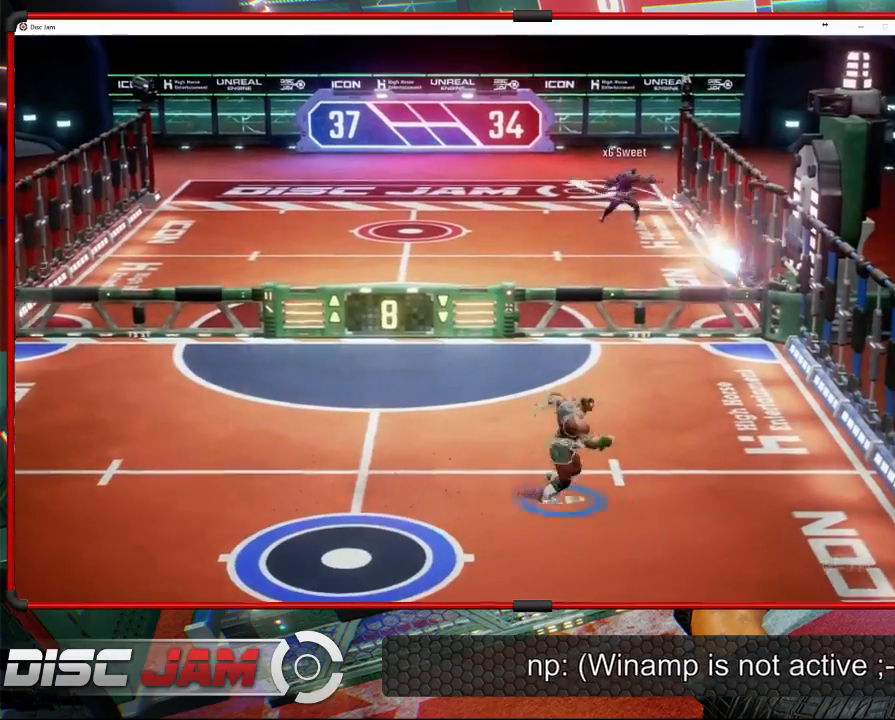
{"buttons": [], "left_stick": "up-right", "events": [[400, "R2", "down"], [467, "left_stick", "up-right"], [500, "R2", "up"]]}